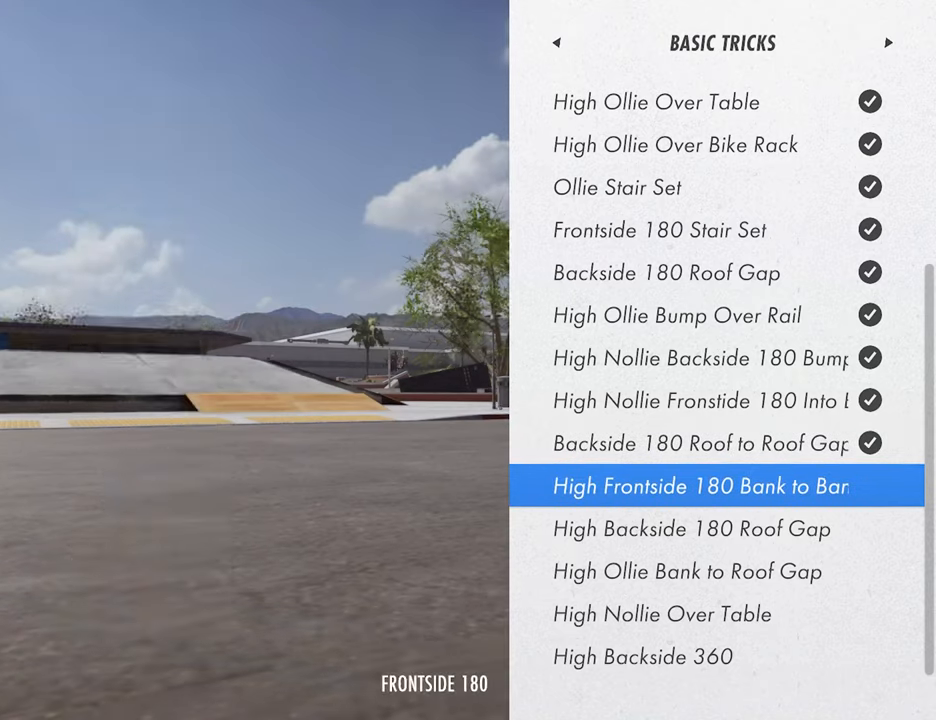
Gameplay with a controller (PlayStation layout); each line is a JSON object with the inputs held at the frame after it. "events" lists button and stick changes between this image and that frame as [ms after this image, input, new state], when the widget could be followed in between. Not read: HOME L3 R3 TOUCHPAD.
{"buttons": ["CROSS"], "left_stick": "center", "right_stick": "center", "events": [[480, "CROSS", "down"]]}
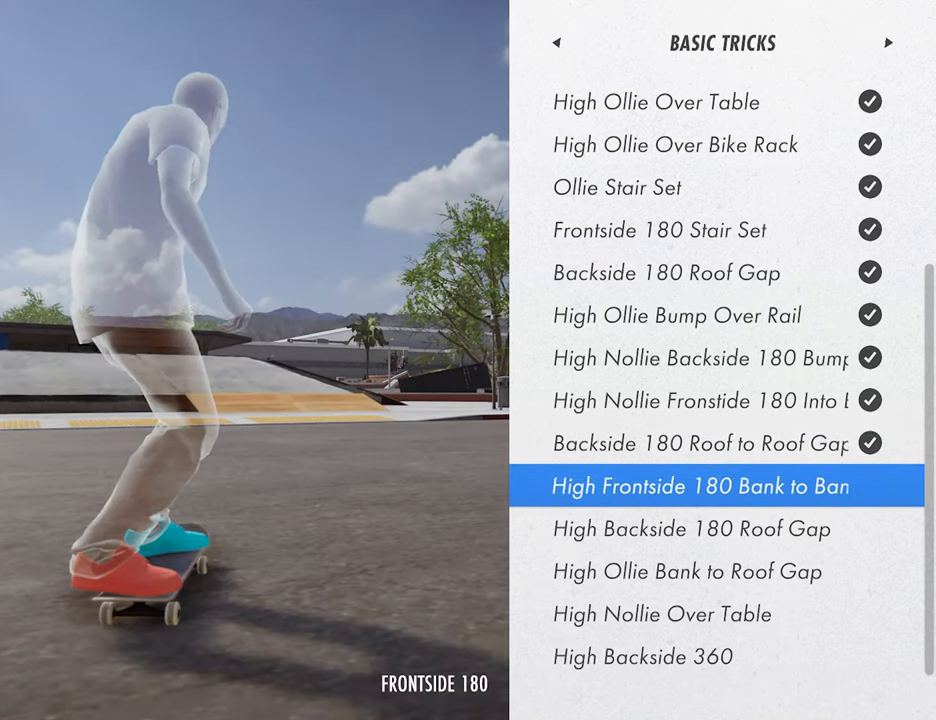
{"buttons": ["CROSS"], "left_stick": "center", "right_stick": "center", "events": []}
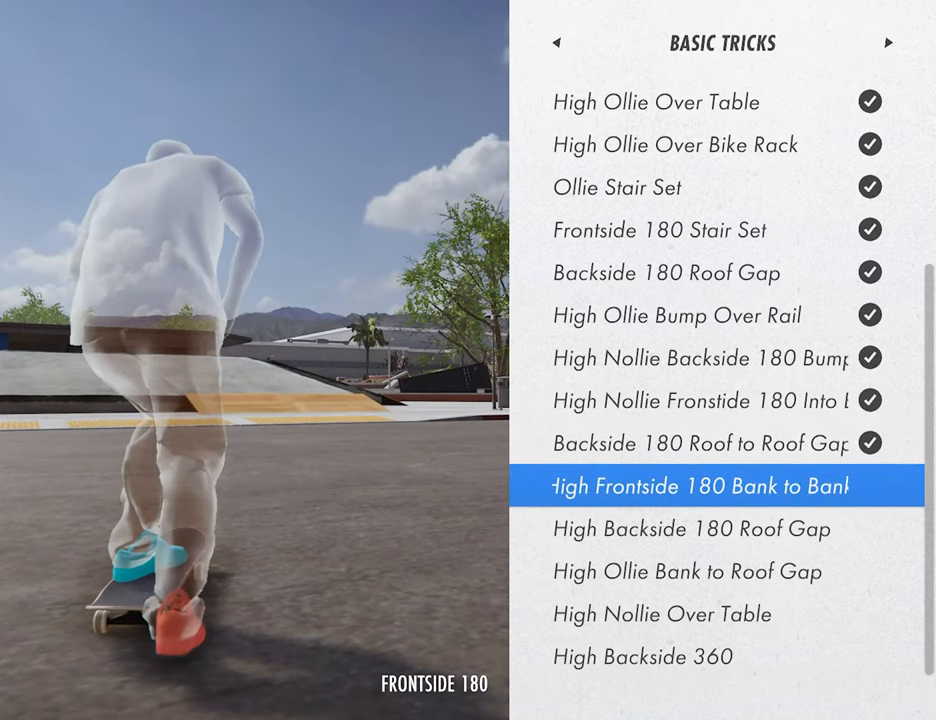
{"buttons": ["CROSS"], "left_stick": "center", "right_stick": "center", "events": []}
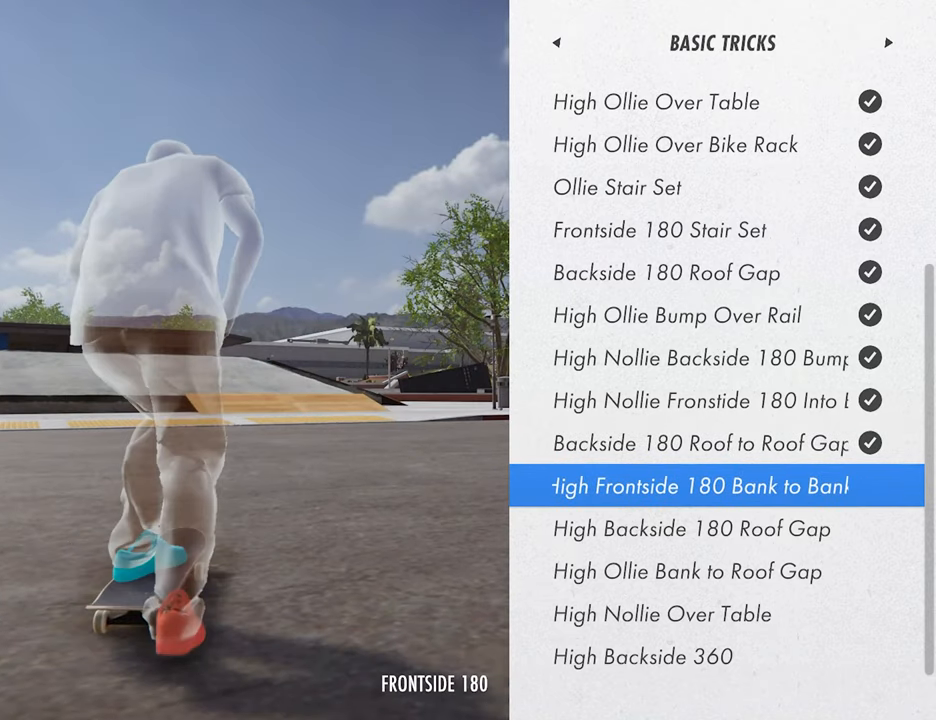
{"buttons": [], "left_stick": "center", "right_stick": "center", "events": [[40, "CROSS", "up"]]}
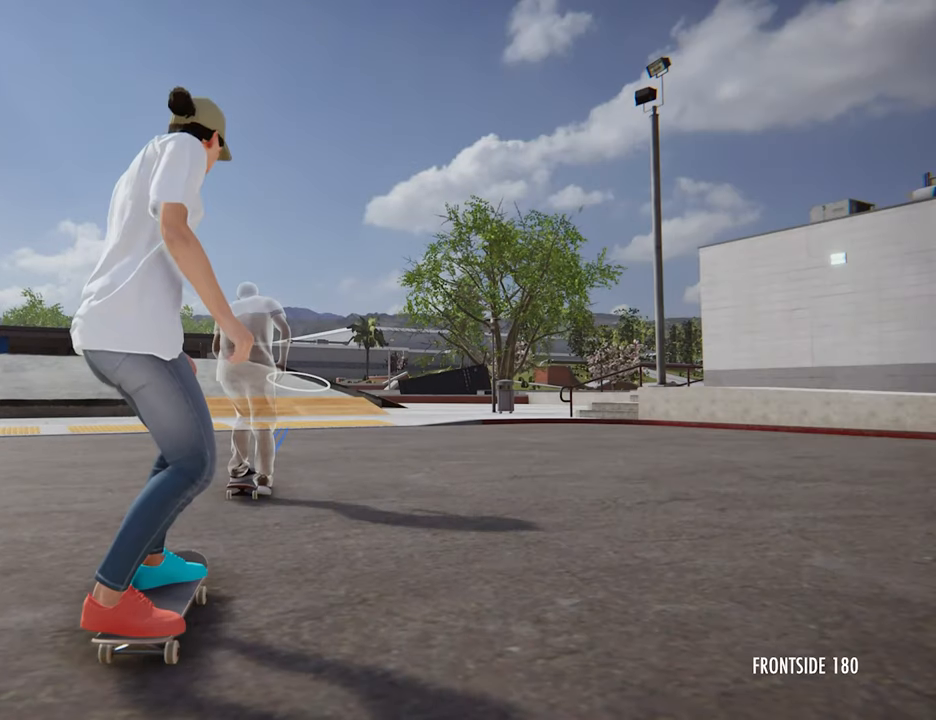
{"buttons": [], "left_stick": "center", "right_stick": "center", "events": []}
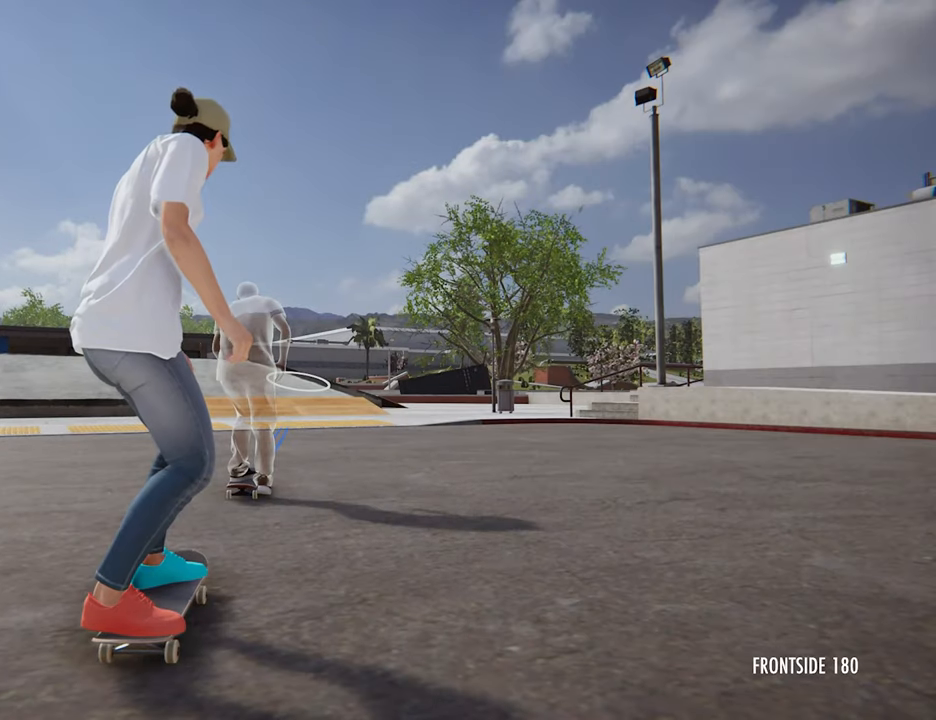
{"buttons": [], "left_stick": "center", "right_stick": "center", "events": []}
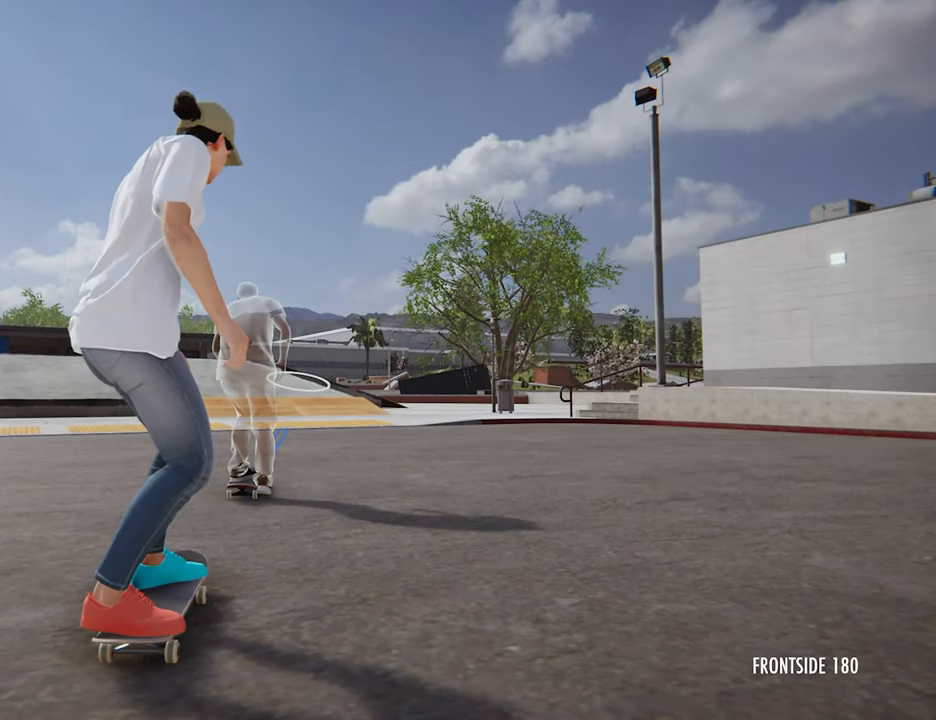
{"buttons": ["CROSS"], "left_stick": "center", "right_stick": "center", "events": [[160, "CROSS", "down"]]}
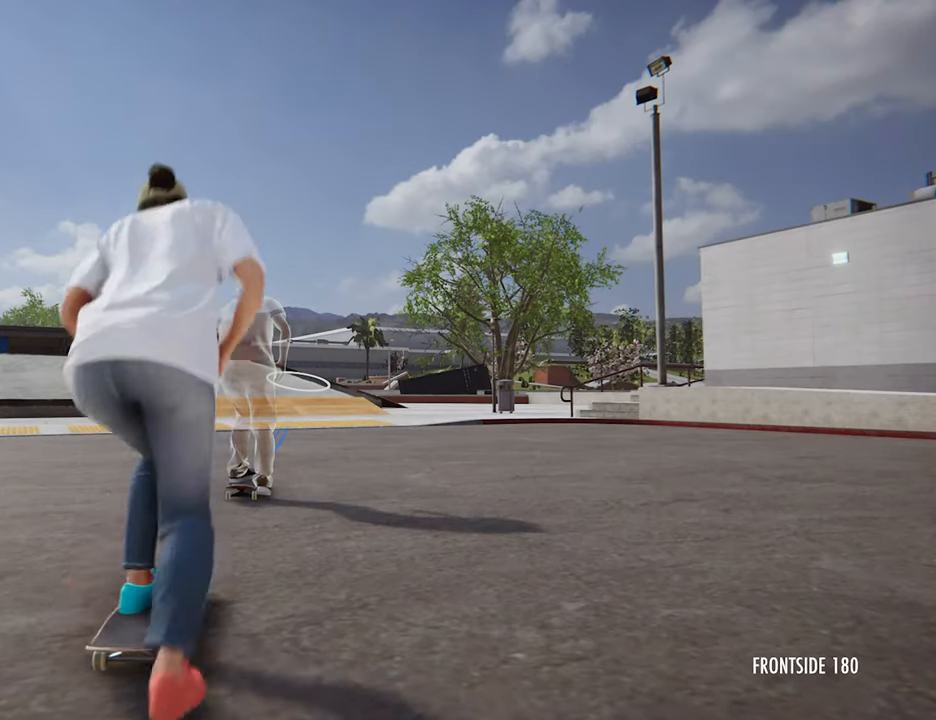
{"buttons": ["CROSS"], "left_stick": "center", "right_stick": "center", "events": []}
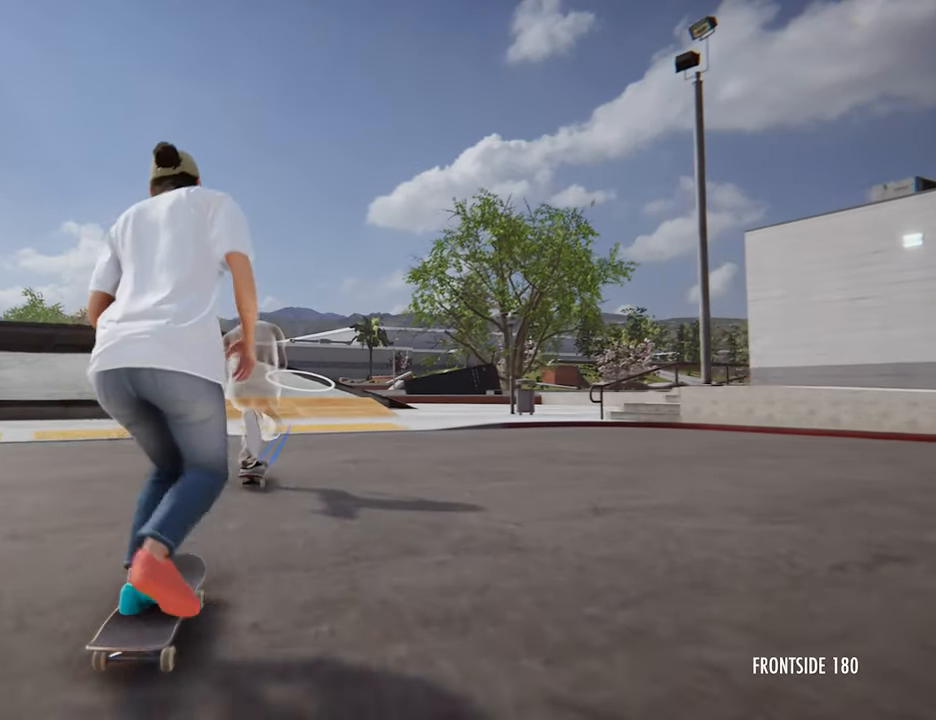
{"buttons": ["CROSS"], "left_stick": "center", "right_stick": "center", "events": []}
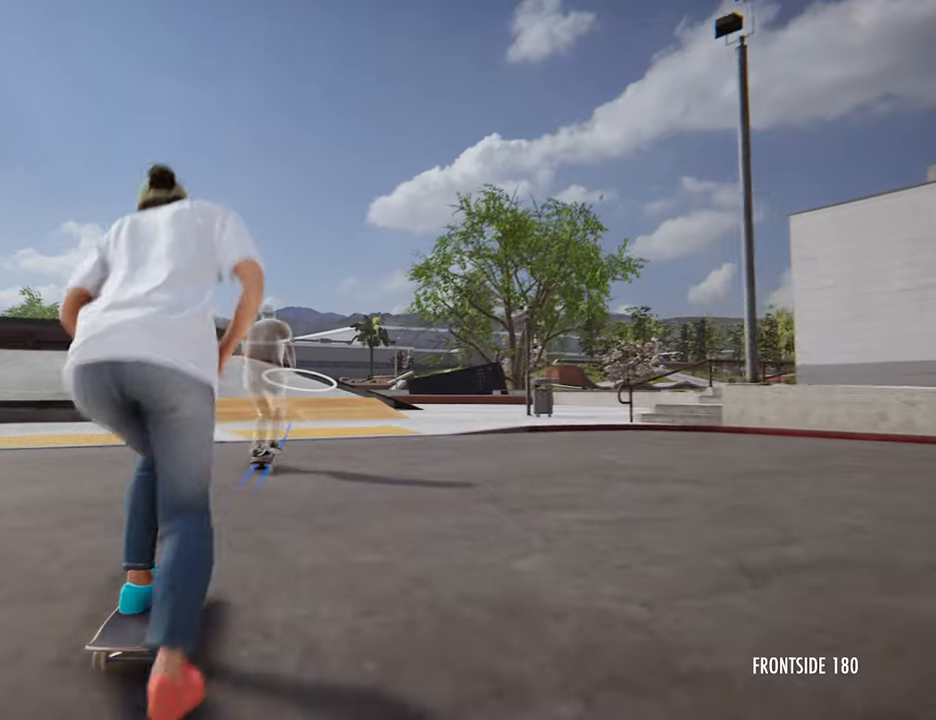
{"buttons": ["CROSS"], "left_stick": "center", "right_stick": "center", "events": []}
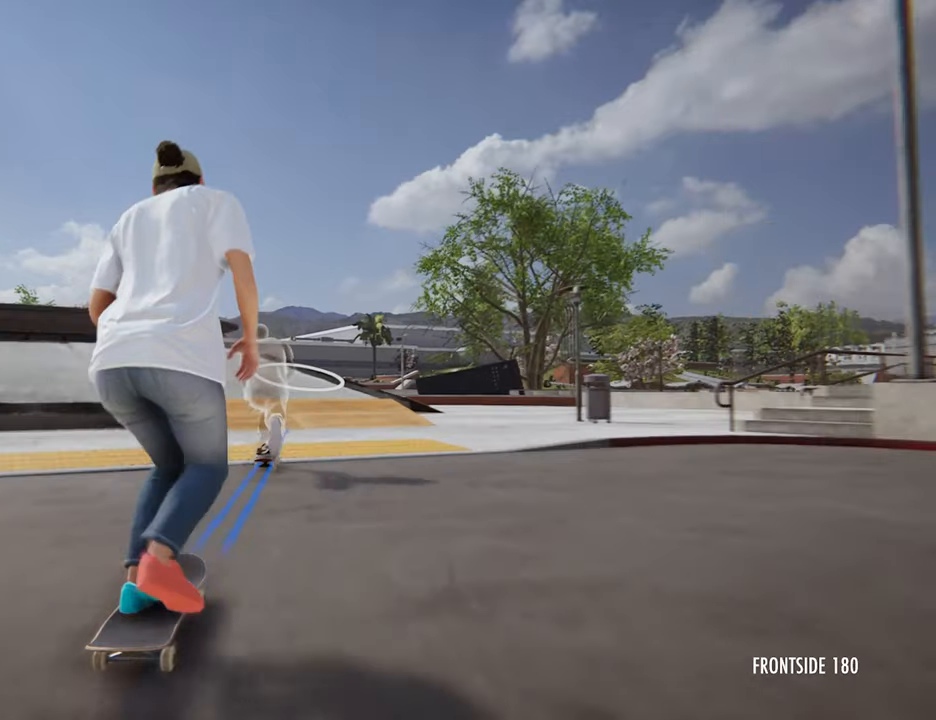
{"buttons": [], "left_stick": "center", "right_stick": "center", "events": [[240, "CROSS", "up"]]}
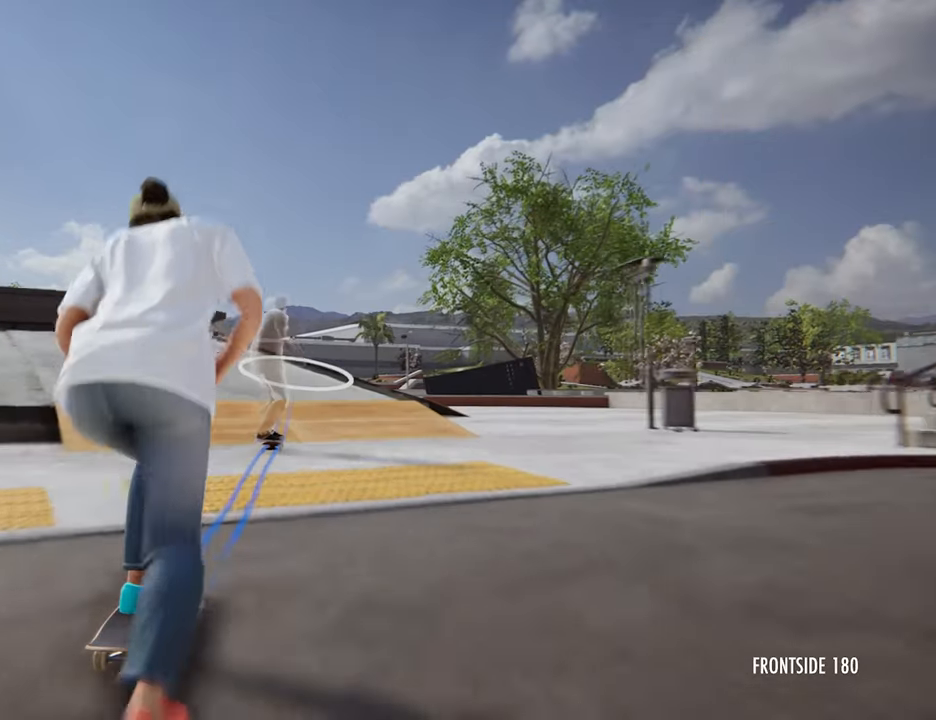
{"buttons": [], "left_stick": "center", "right_stick": "center", "events": []}
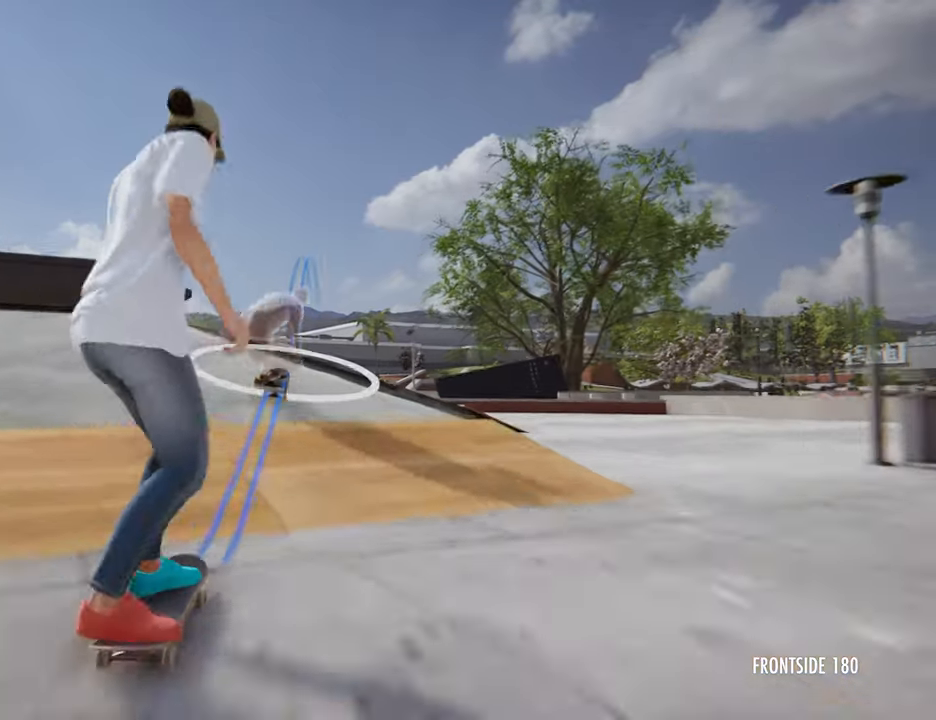
{"buttons": [], "left_stick": "center", "right_stick": "center", "events": [[40, "left_stick", "up"], [120, "right_stick", "up"], [400, "left_stick", "center"], [440, "right_stick", "center"]]}